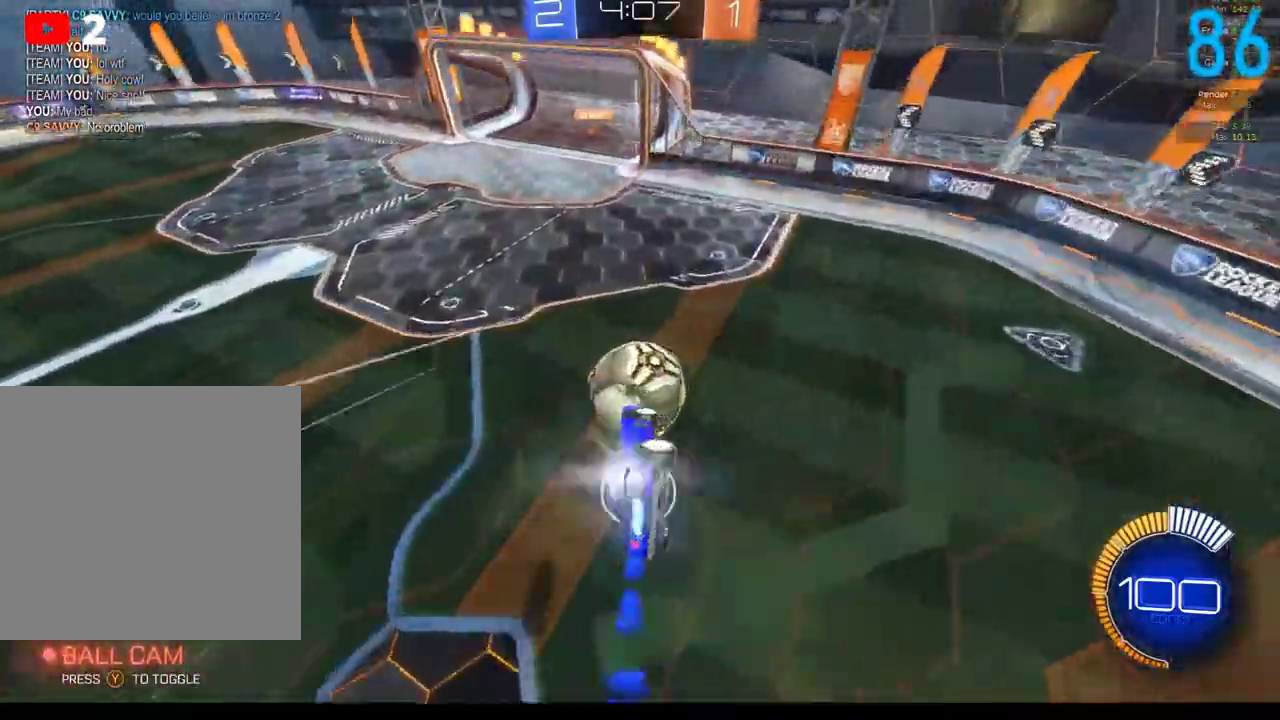
Gameplay with a controller (Xbox layout); each line is a JSON object with the inputs held at the frame after it. "events" lists button and stick changes between this image and that frame as [ms after this image, input, new state], when the widget could be followed in between. Not read: L1 R1.
{"buttons": ["B", "R2"], "left_stick": "down", "right_stick": "center", "events": [[167, "left_stick", "up"], [283, "A", "down"], [333, "left_stick", "down"], [367, "A", "up"]]}
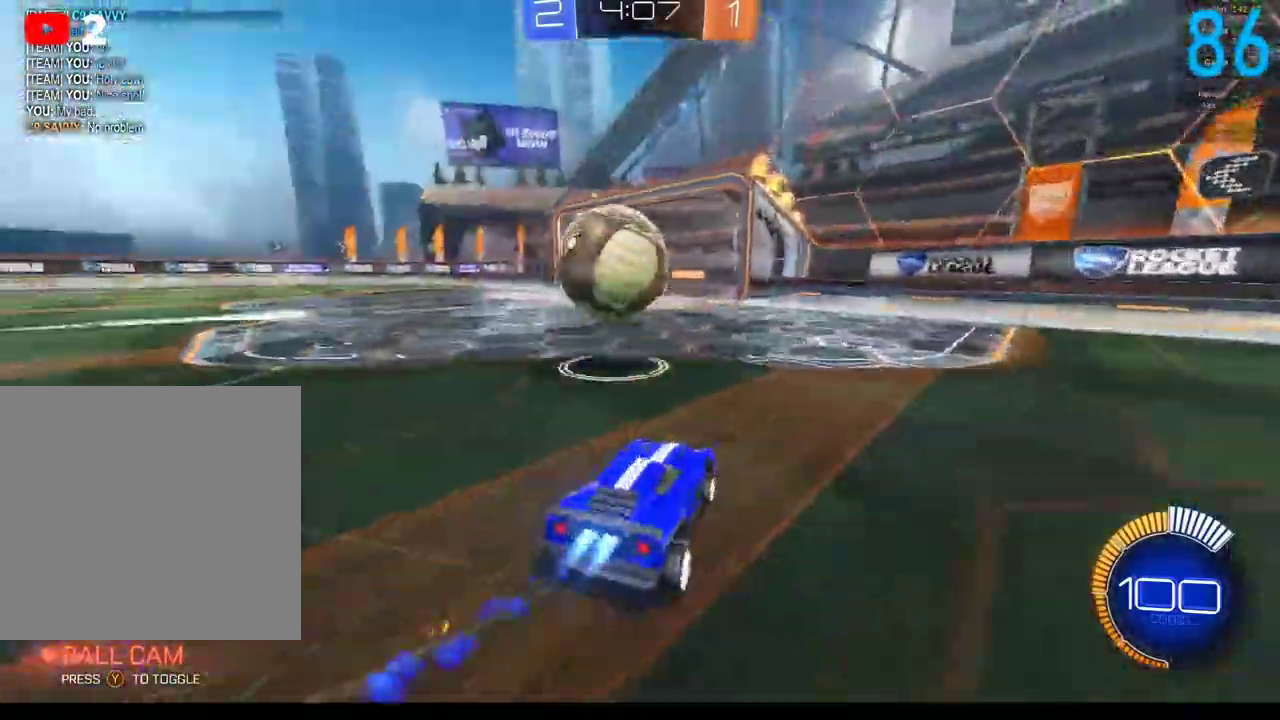
{"buttons": ["B", "R2"], "left_stick": "down-right", "right_stick": "center", "events": [[467, "left_stick", "down-right"]]}
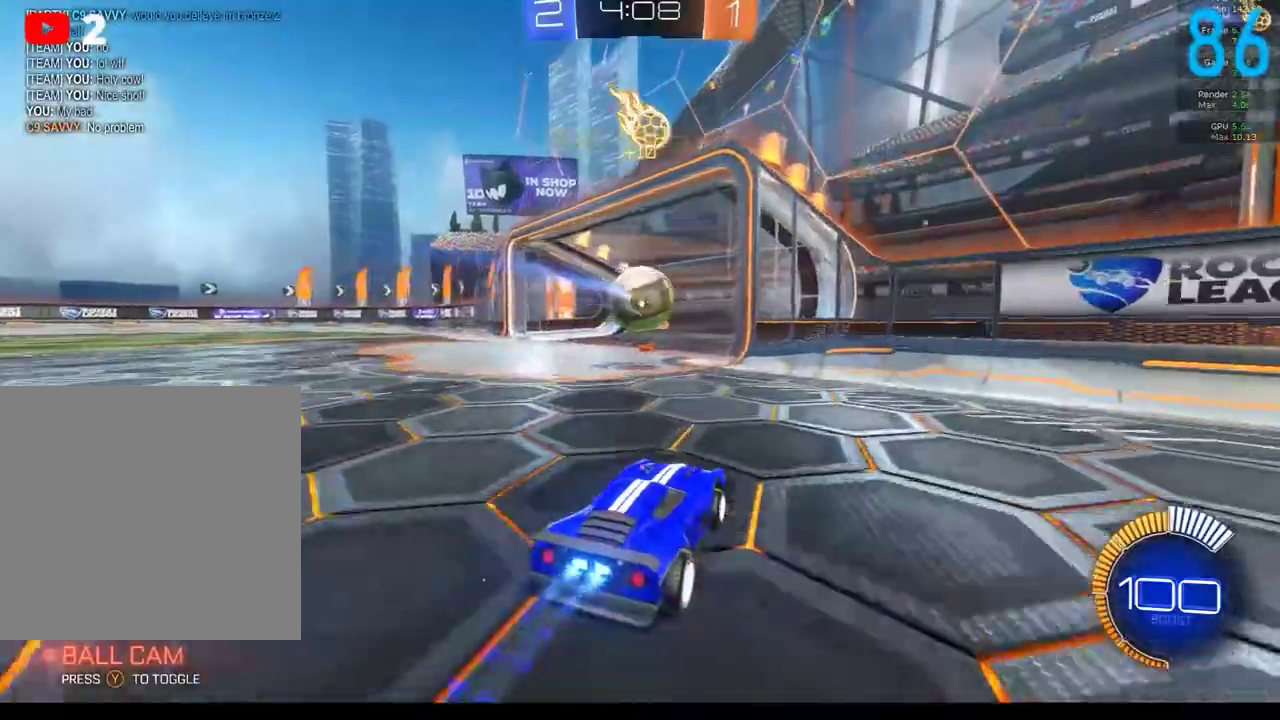
{"buttons": ["B", "R2"], "left_stick": "up-right", "right_stick": "center", "events": [[17, "left_stick", "right"], [133, "left_stick", "up-right"]]}
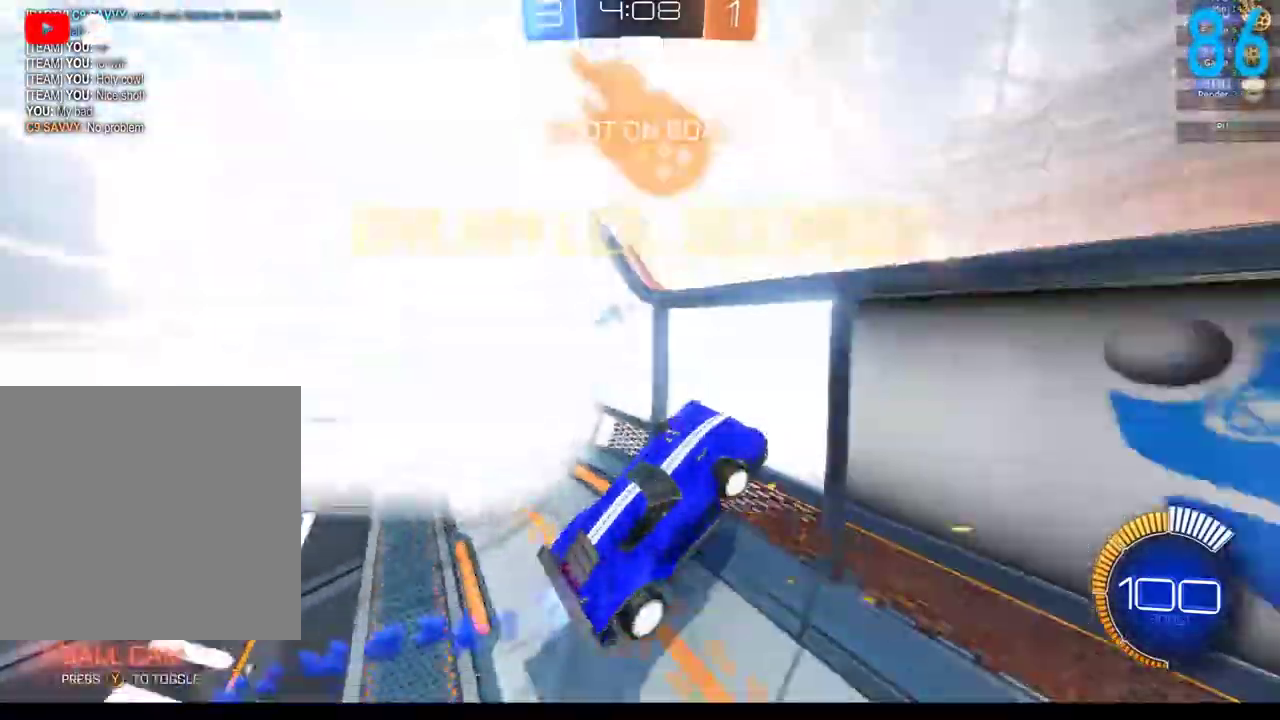
{"buttons": [], "left_stick": "down", "right_stick": "center", "events": [[50, "left_stick", "right"], [150, "left_stick", "up-right"], [200, "left_stick", "center"], [267, "B", "up"], [267, "R2", "up"], [500, "left_stick", "down"]]}
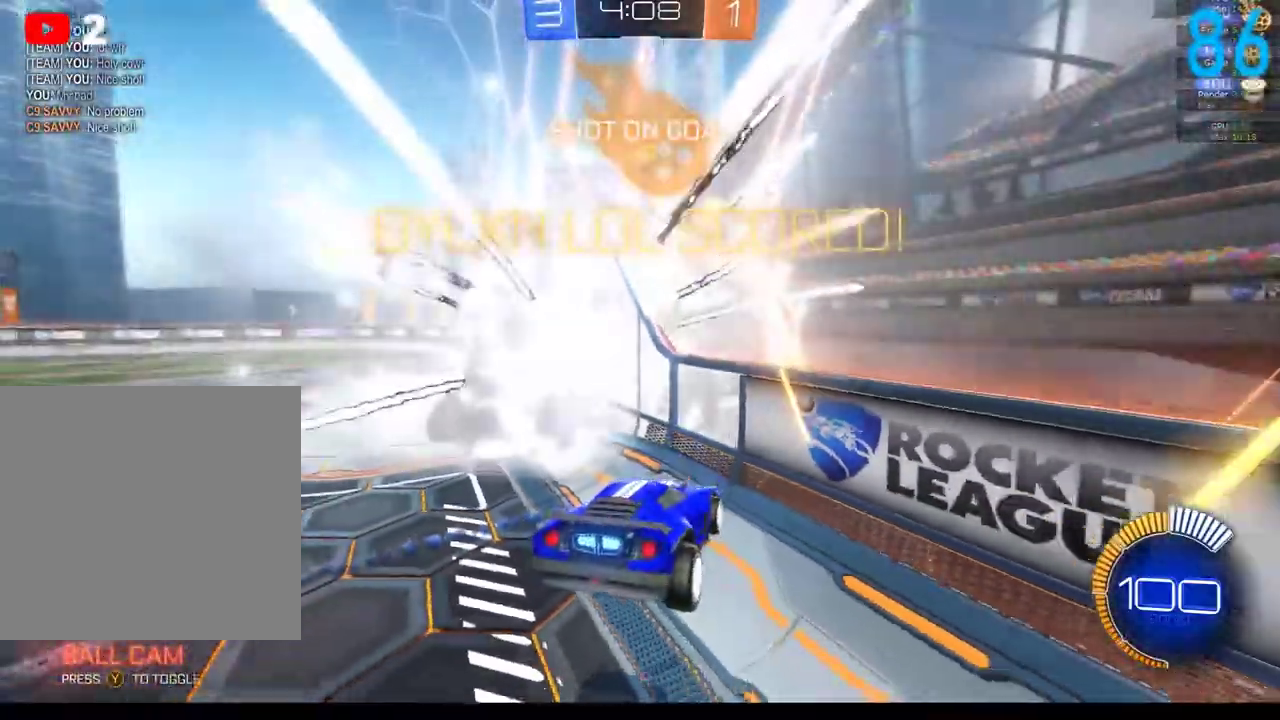
{"buttons": ["R2"], "left_stick": "up", "right_stick": "center", "events": [[50, "A", "down"], [150, "R2", "down"], [167, "left_stick", "center"], [300, "left_stick", "up"], [417, "A", "up"]]}
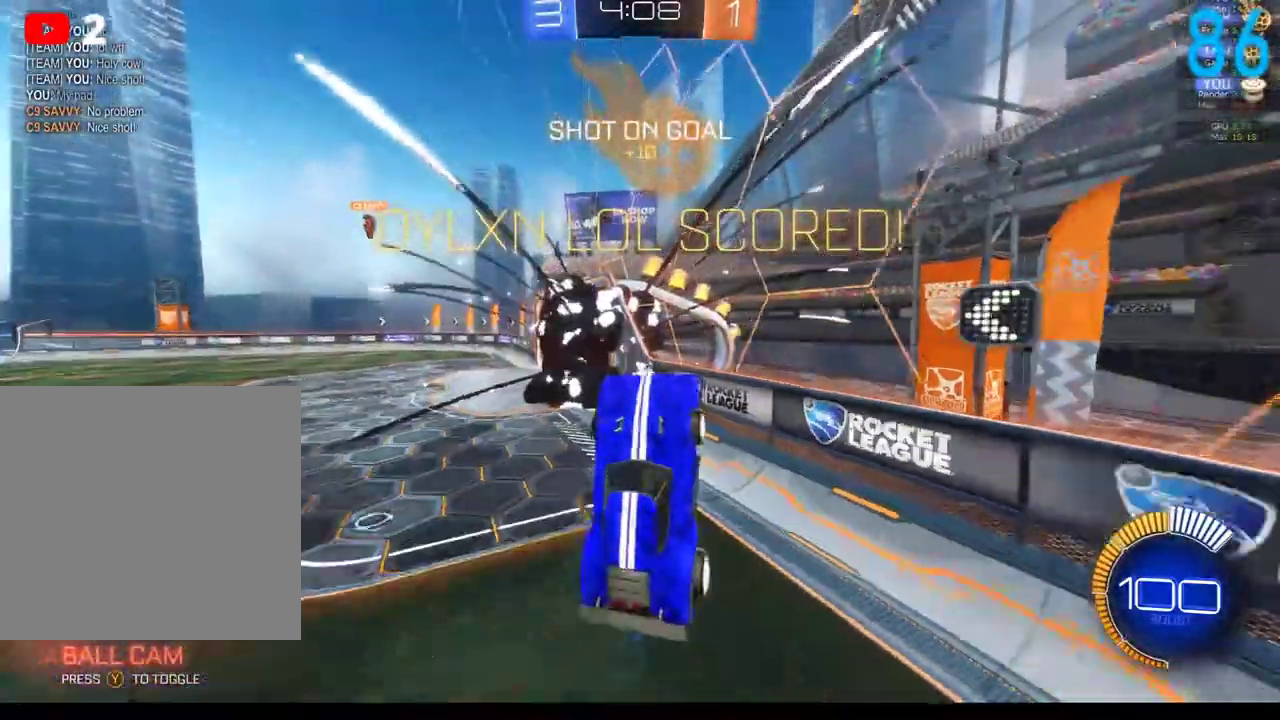
{"buttons": ["B", "R2", "DPAD_RIGHT"], "left_stick": "center", "right_stick": "center", "events": [[333, "B", "down"], [333, "left_stick", "center"], [433, "DPAD_RIGHT", "down"]]}
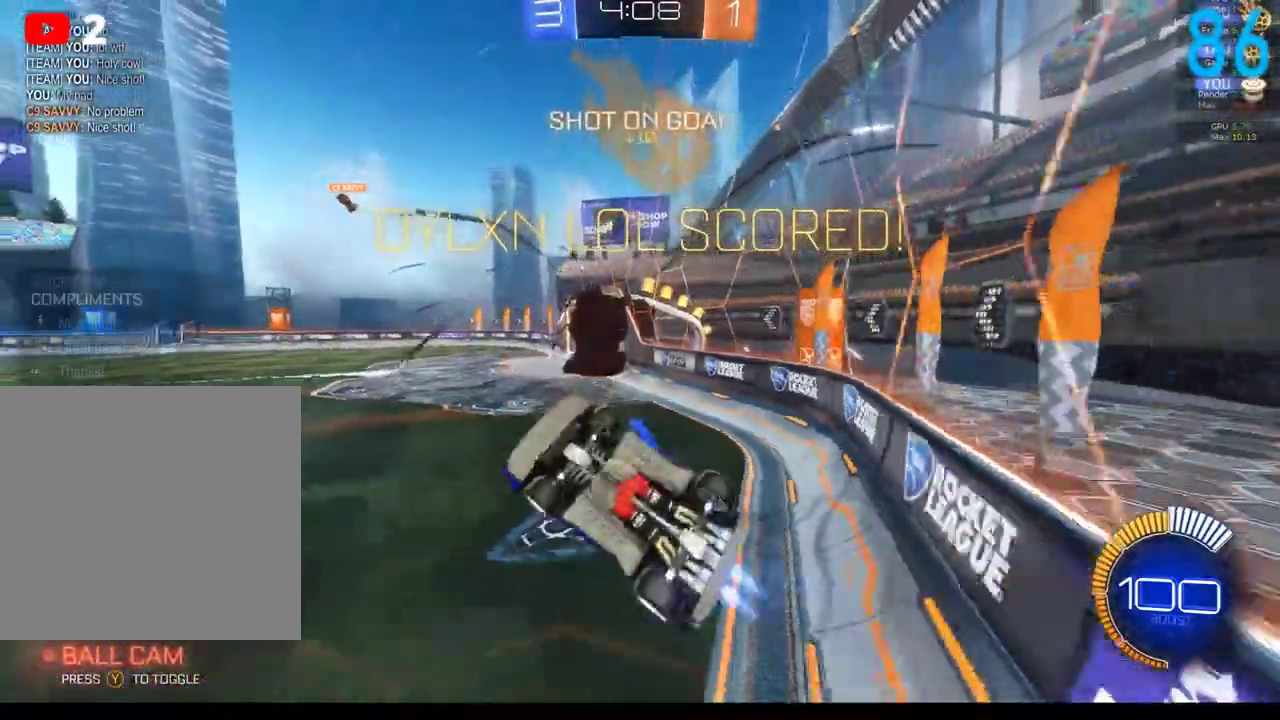
{"buttons": ["B"], "left_stick": "up", "right_stick": "center", "events": [[17, "DPAD_RIGHT", "up"], [17, "R2", "up"], [167, "DPAD_LEFT", "down"], [267, "DPAD_LEFT", "up"], [467, "left_stick", "up"]]}
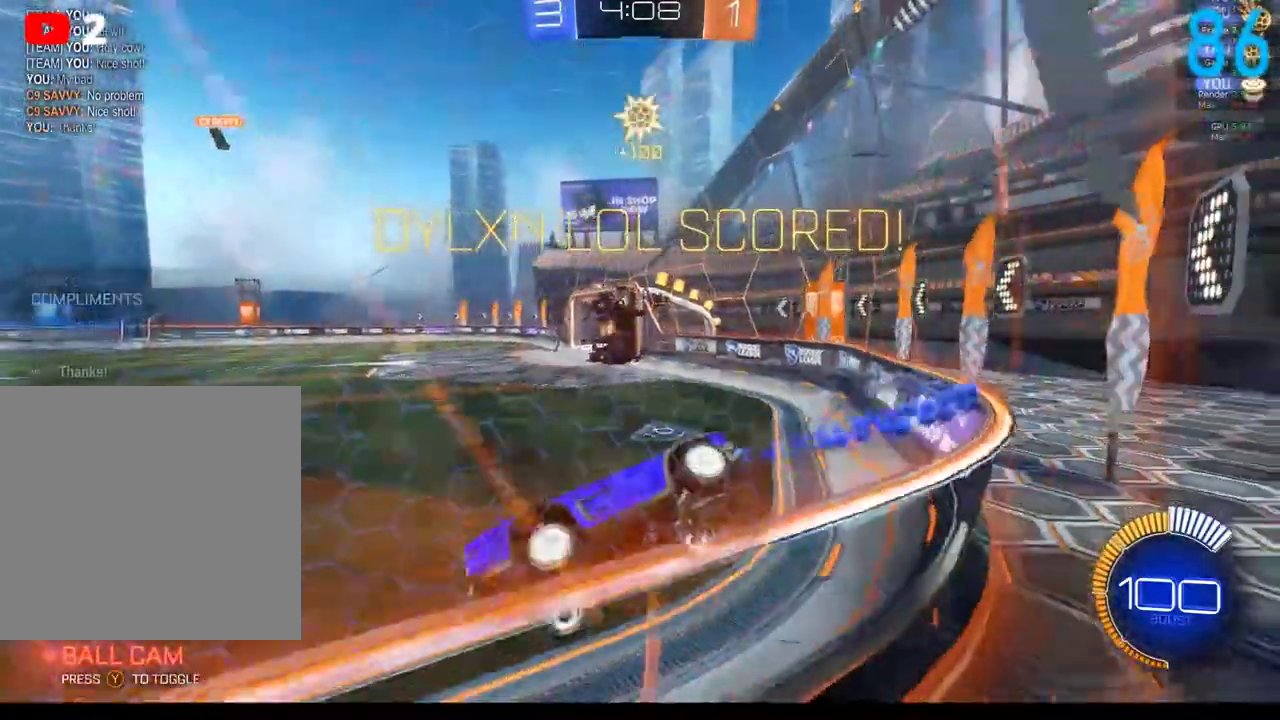
{"buttons": ["B"], "left_stick": "down", "right_stick": "center", "events": [[100, "left_stick", "center"], [217, "A", "down"], [250, "left_stick", "down"], [350, "A", "up"]]}
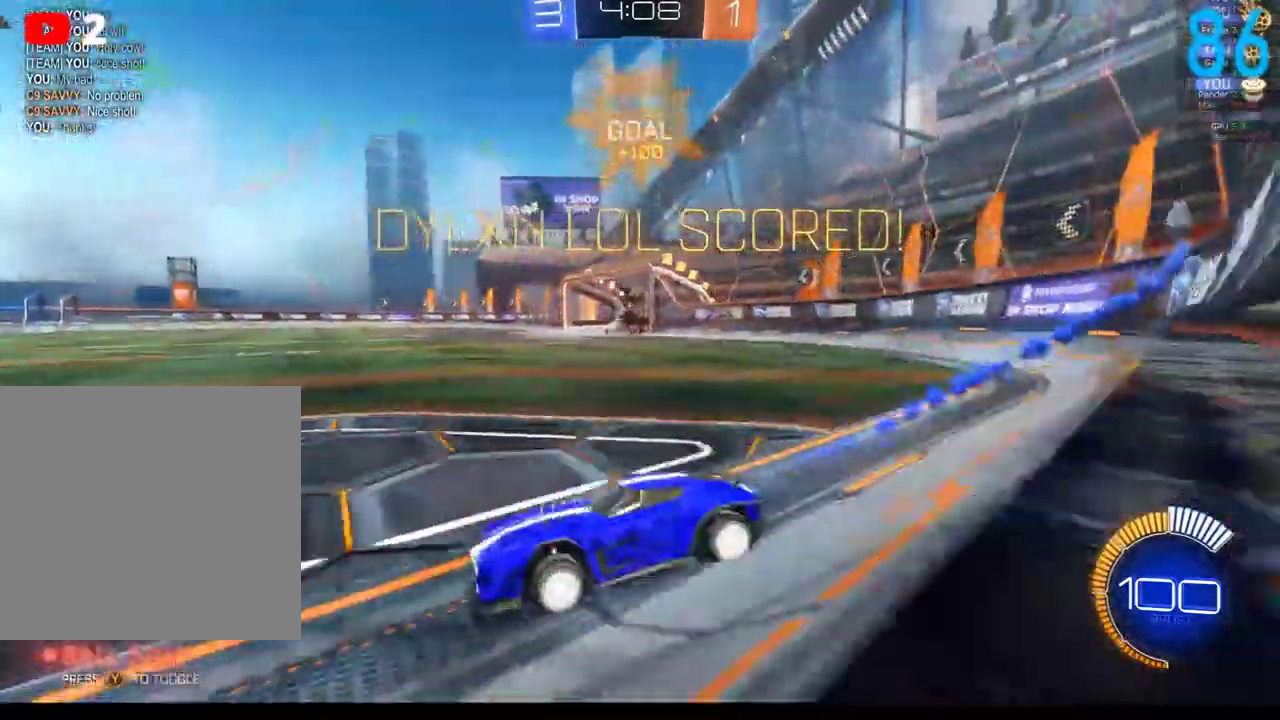
{"buttons": ["A", "R2"], "left_stick": "up-right", "right_stick": "center", "events": [[100, "A", "down"], [117, "left_stick", "right"], [183, "left_stick", "up-right"], [217, "A", "up"], [267, "B", "up"], [350, "A", "down"], [367, "R2", "down"]]}
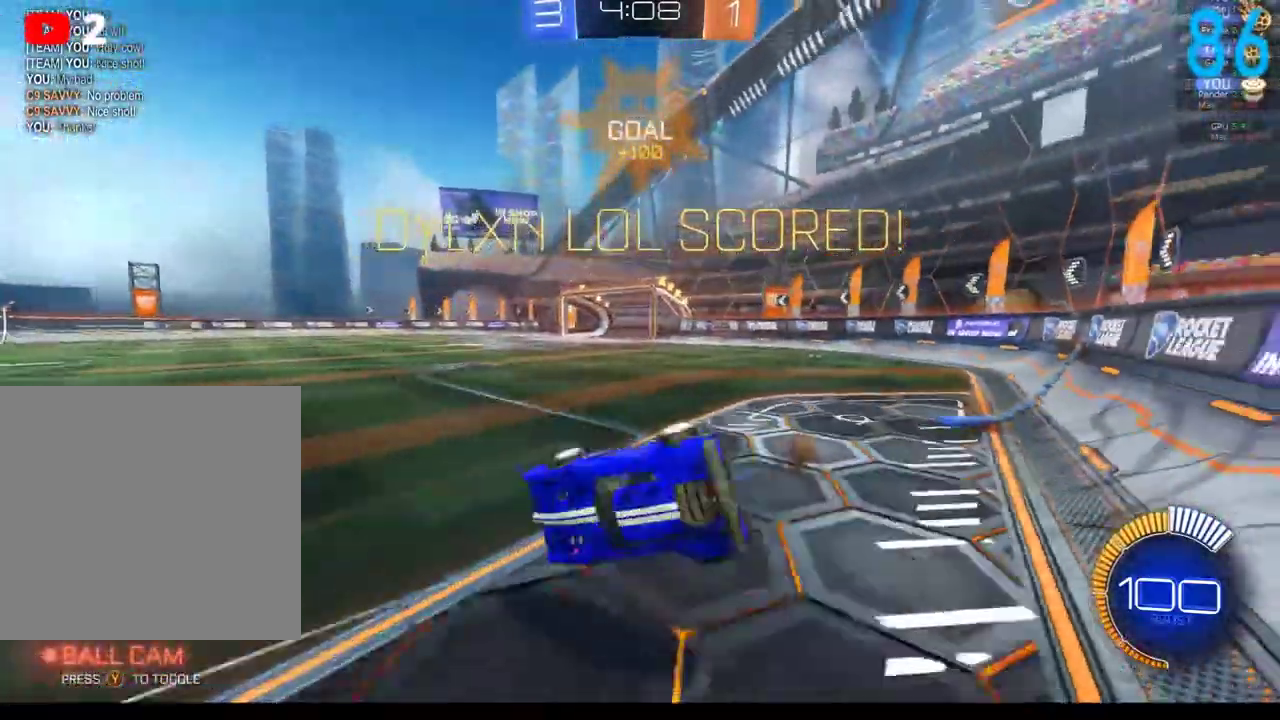
{"buttons": [], "left_stick": "center", "right_stick": "center", "events": [[17, "A", "up"], [17, "R2", "up"], [50, "left_stick", "up"], [133, "left_stick", "left"], [217, "left_stick", "down-left"], [300, "left_stick", "center"]]}